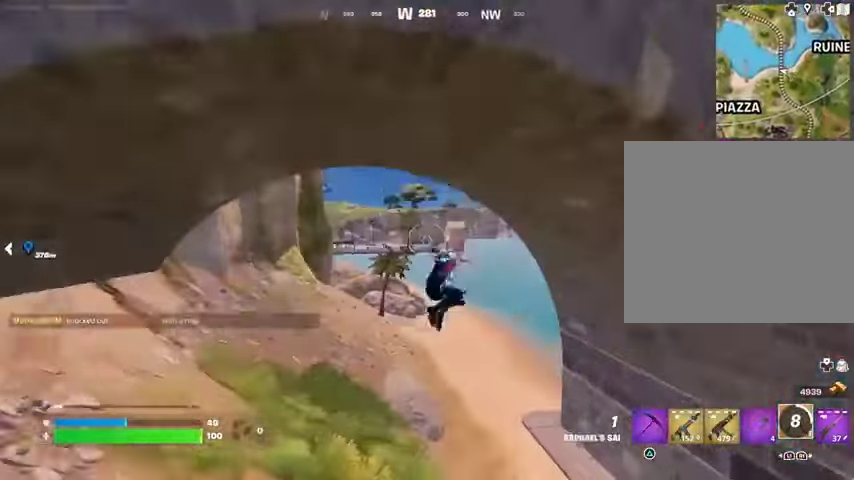
Gameplay with a controller (PlayStation layout); each line is a JSON object with the inputs held at the frame after it (dt_ms = milliseconds from this image to that frame). "button_events" lists button changes between this image and that frame as [ms after this image, input, new state], when the widget could be followed in between (sticks are given only as held states).
{"dt_ms": 1000, "buttons": [], "left_stick": "up-right", "right_stick": "center", "button_events": [[67, "R3", "up"], [533, "L3", "down"], [600, "L3", "up"], [700, "L1", "down"], [767, "L1", "up"], [867, "CROSS", "down"], [933, "CROSS", "up"]]}
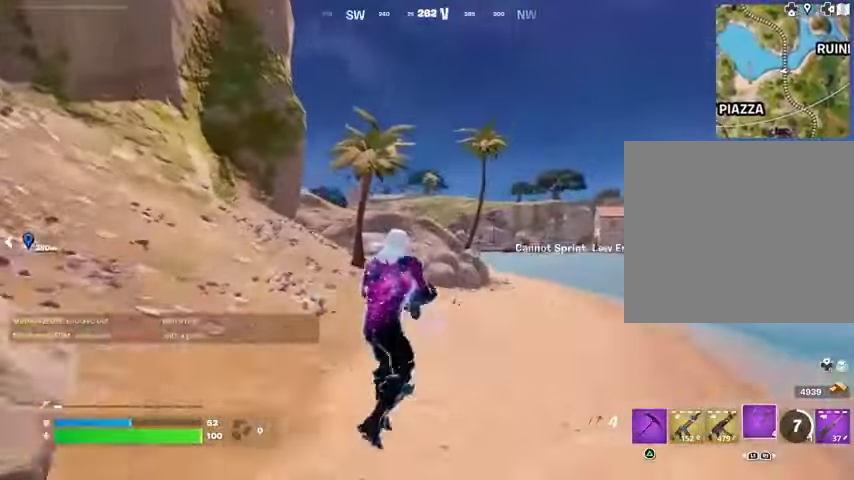
{"dt_ms": 1000, "buttons": [], "left_stick": "right", "right_stick": "center", "button_events": [[467, "L1", "down"], [467, "L2", "down"], [567, "L1", "up"], [567, "L2", "up"], [633, "L2", "down"], [667, "L1", "down"], [767, "L1", "up"], [767, "L2", "up"]]}
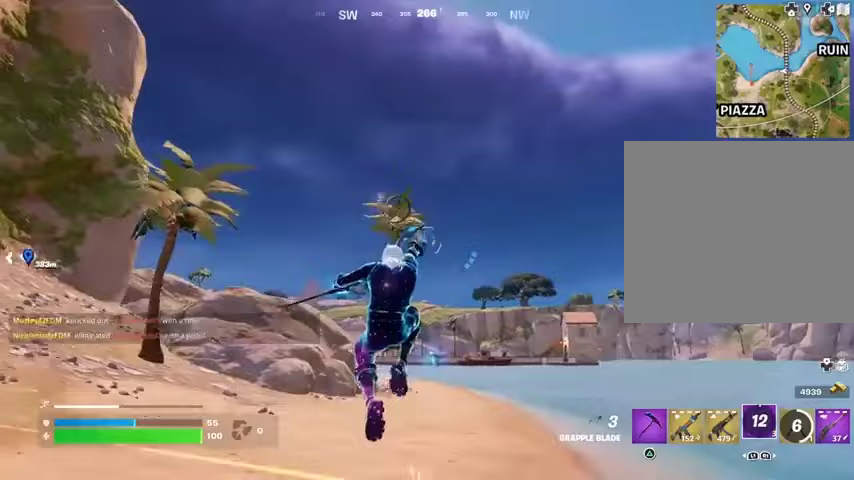
{"dt_ms": 500, "buttons": [], "left_stick": "right", "right_stick": "center", "button_events": []}
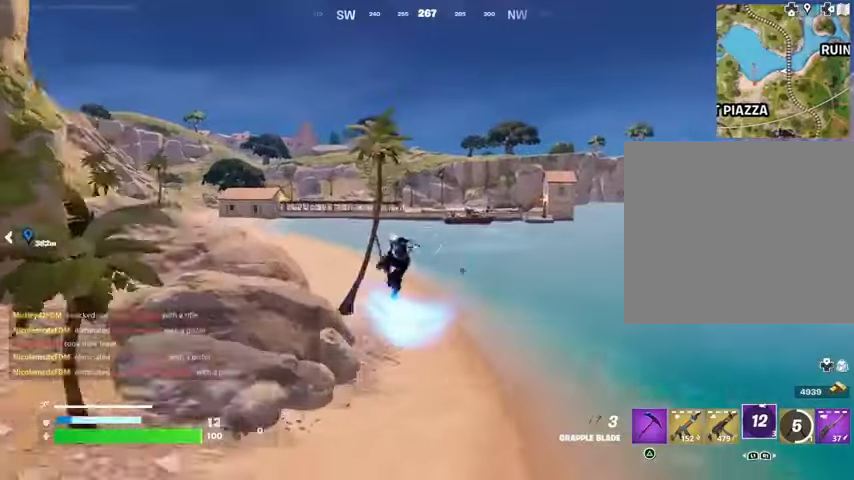
{"dt_ms": 500, "buttons": [], "left_stick": "right", "right_stick": "center", "button_events": []}
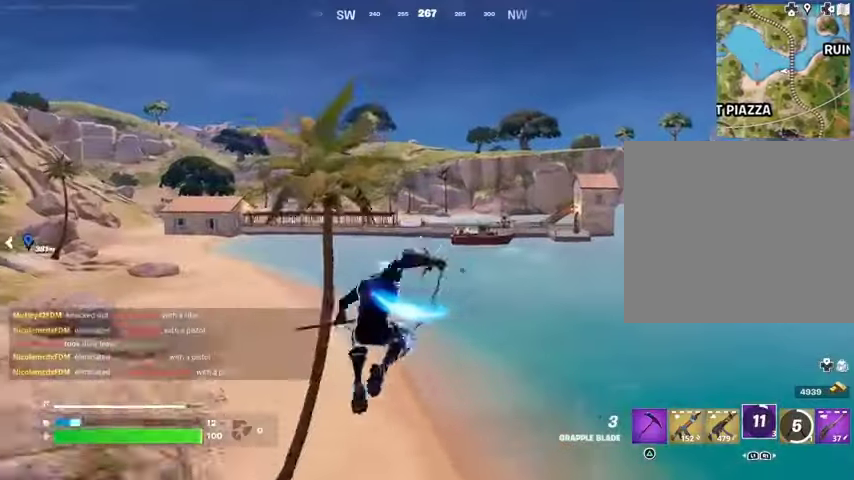
{"dt_ms": 500, "buttons": [], "left_stick": "up-right", "right_stick": "center", "button_events": []}
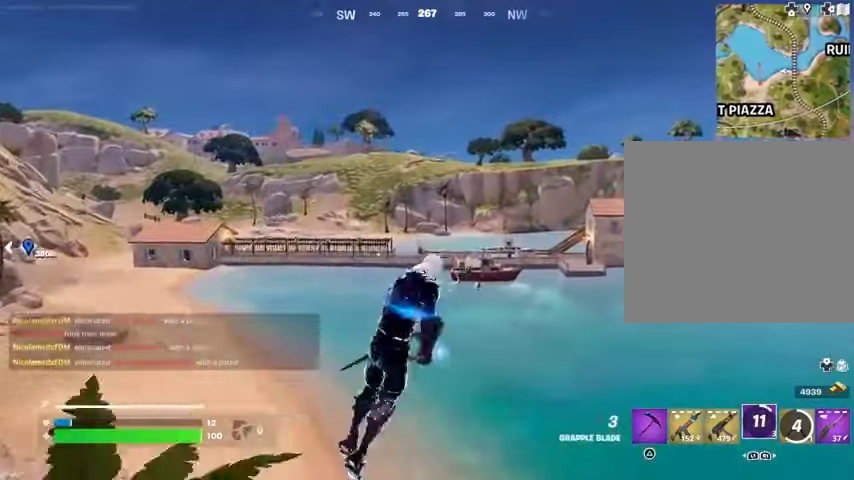
{"dt_ms": 500, "buttons": [], "left_stick": "up-left", "right_stick": "center", "button_events": [[167, "R1", "down"], [267, "R1", "up"]]}
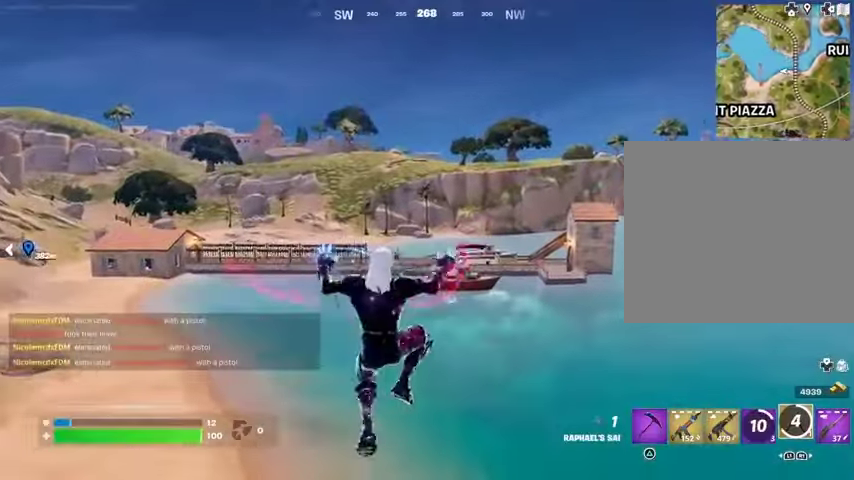
{"dt_ms": 500, "buttons": [], "left_stick": "up-left", "right_stick": "center", "button_events": []}
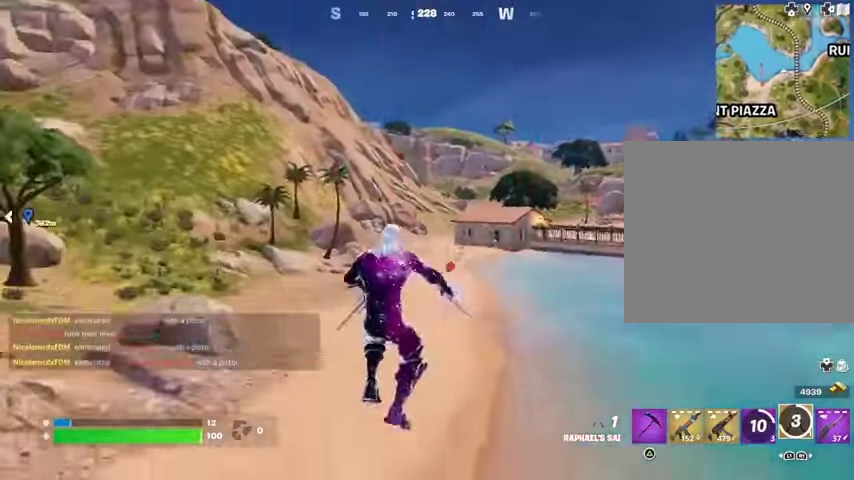
{"dt_ms": 500, "buttons": ["CROSS"], "left_stick": "up-right", "right_stick": "center", "button_events": [[233, "L1", "down"], [300, "L1", "up"], [367, "L3", "down"], [467, "L3", "up"], [500, "CROSS", "down"]]}
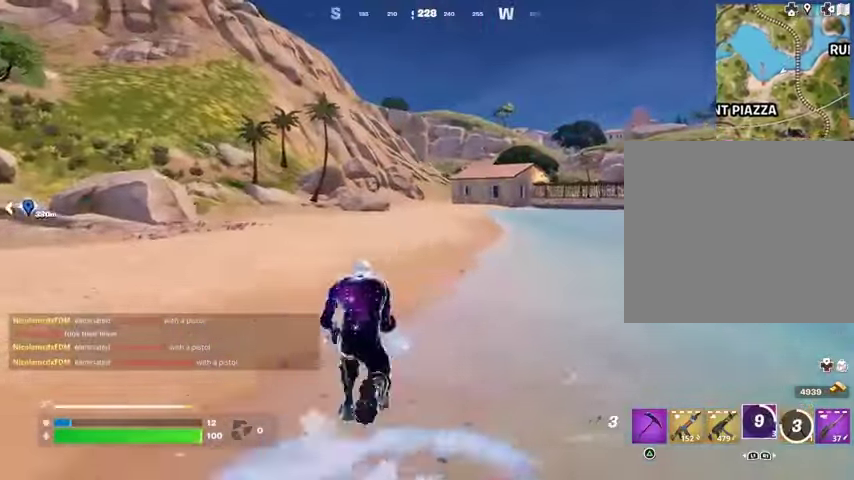
{"dt_ms": 500, "buttons": [], "left_stick": "up-right", "right_stick": "center", "button_events": [[67, "CROSS", "up"], [300, "L1", "down"], [300, "L2", "down"], [400, "L1", "up"], [400, "L2", "up"]]}
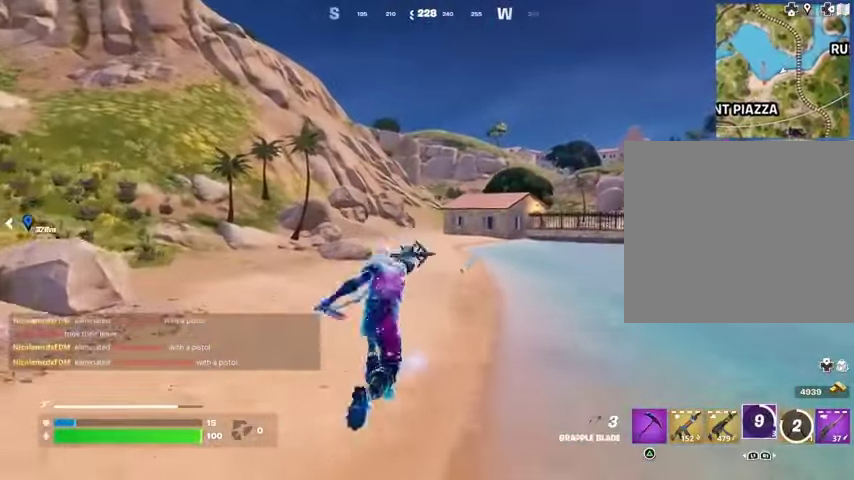
{"dt_ms": 500, "buttons": [], "left_stick": "up-right", "right_stick": "down-right", "button_events": []}
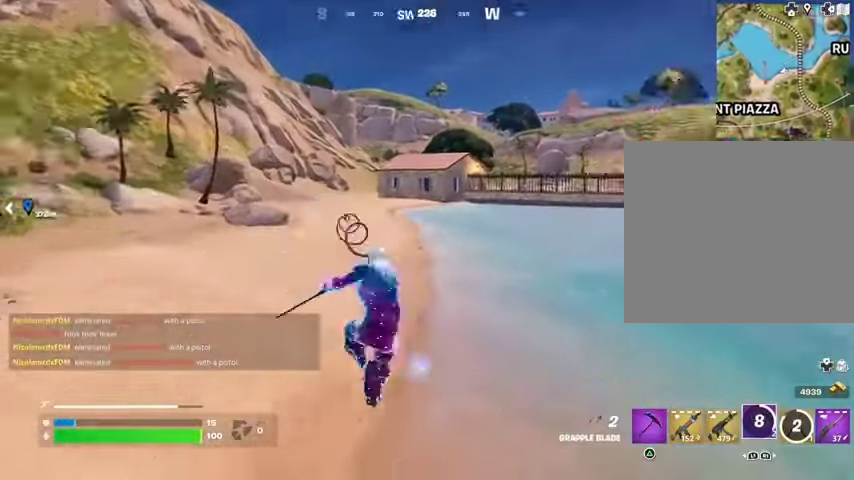
{"dt_ms": 500, "buttons": [], "left_stick": "up-right", "right_stick": "center", "button_events": []}
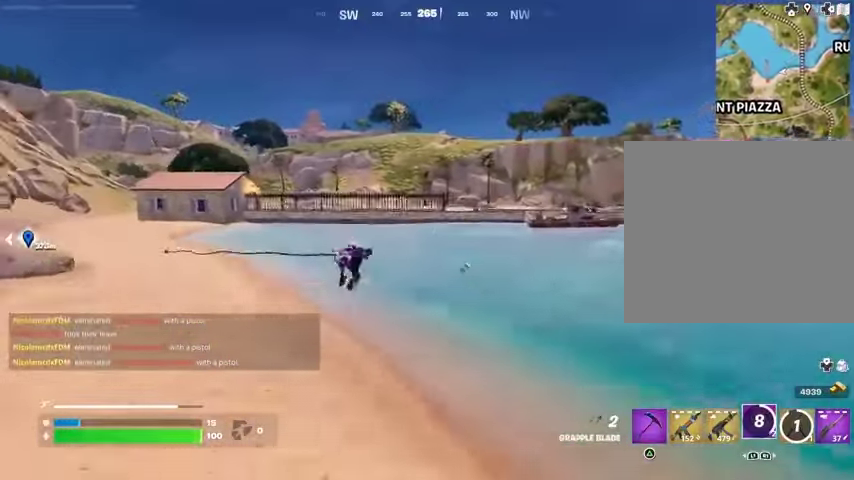
{"dt_ms": 500, "buttons": [], "left_stick": "up-right", "right_stick": "center", "button_events": []}
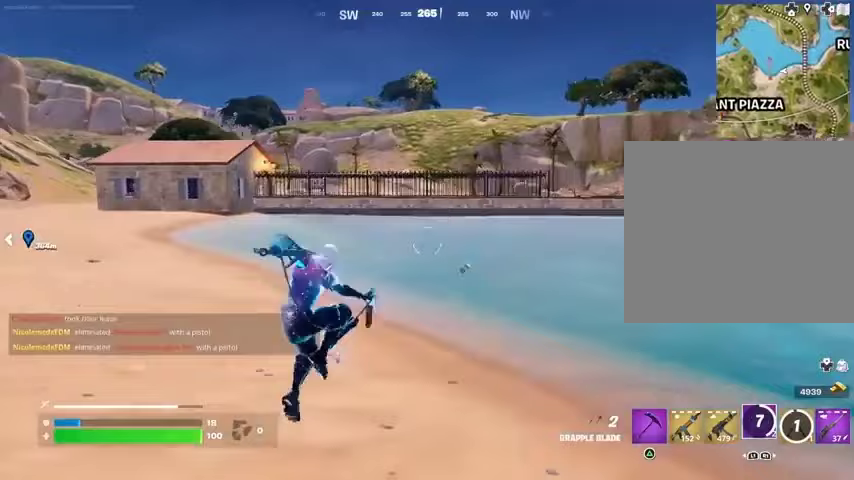
{"dt_ms": 500, "buttons": [], "left_stick": "up-right", "right_stick": "center", "button_events": [[133, "R1", "down"], [233, "R1", "up"], [333, "L3", "down"], [433, "L3", "up"]]}
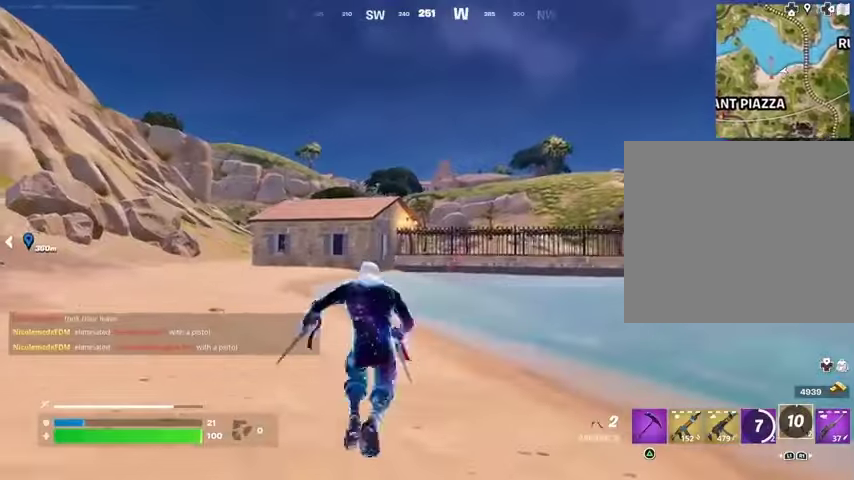
{"dt_ms": 500, "buttons": [], "left_stick": "up", "right_stick": "center", "button_events": []}
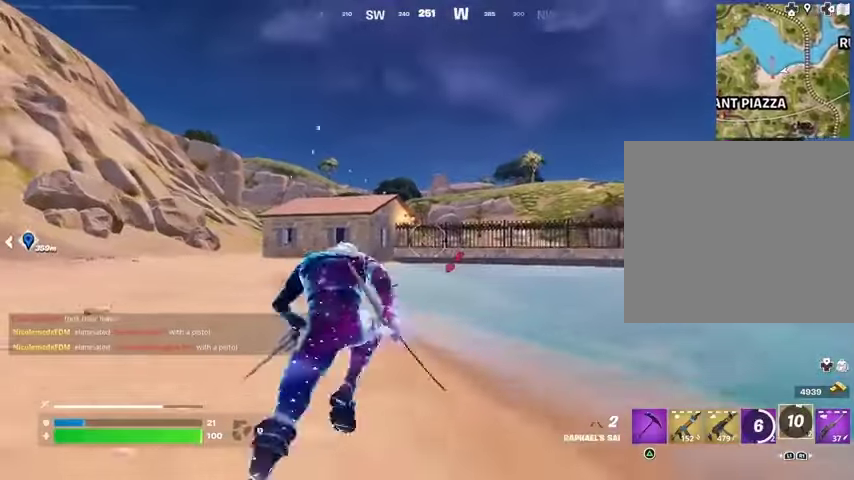
{"dt_ms": 500, "buttons": [], "left_stick": "up-right", "right_stick": "up", "button_events": [[267, "CROSS", "down"], [367, "CROSS", "up"]]}